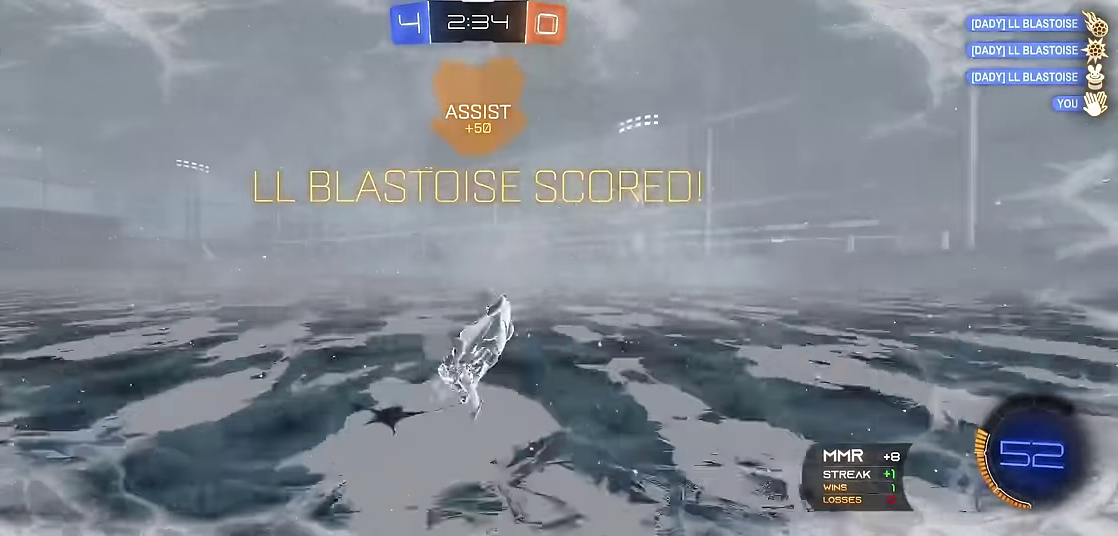
Gameplay with a controller (Xbox layout); each line is a JSON object with the inputs held at the frame after it. "events" lists button and stick changes between this image and that frame as [ms after this image, input, new state], when the widget could be followed in between. Not read: L3 R3.
{"buttons": ["R1"], "left_stick": "center", "events": [[50, "left_stick", "up-left"], [183, "left_stick", "center"], [333, "left_stick", "left"], [450, "left_stick", "center"]]}
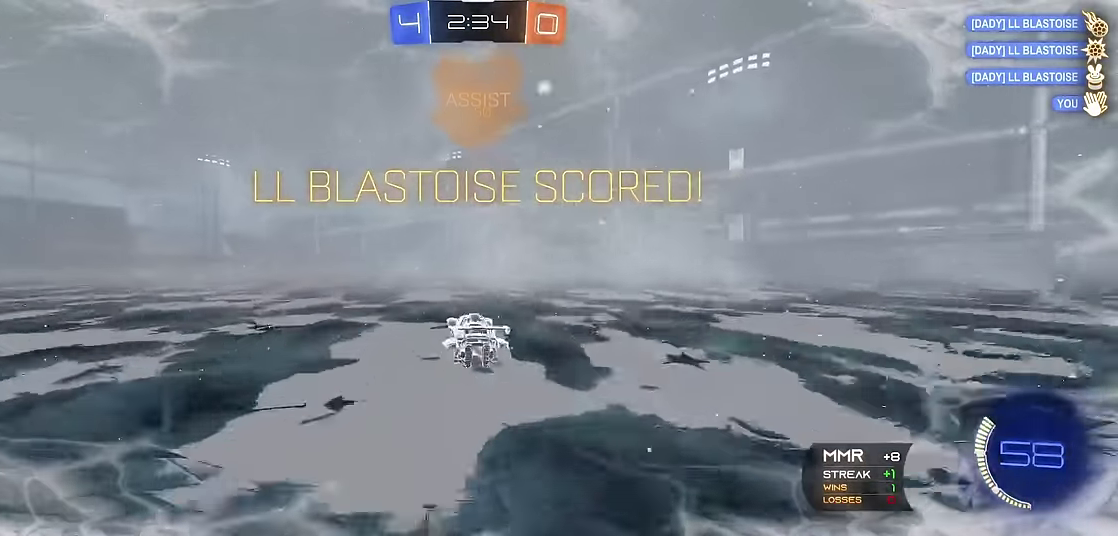
{"buttons": ["R1"], "left_stick": "center", "events": [[33, "left_stick", "right"], [66, "X", "down"], [116, "A", "down"], [150, "left_stick", "up"], [283, "left_stick", "center"], [333, "A", "up"], [333, "X", "up"]]}
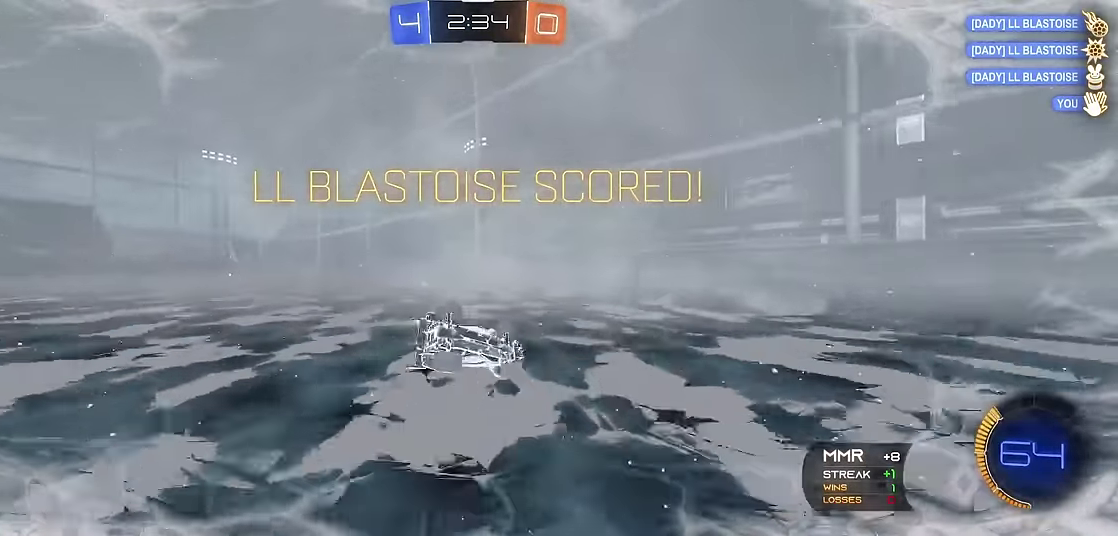
{"buttons": ["R1"], "left_stick": "left", "events": [[383, "left_stick", "left"]]}
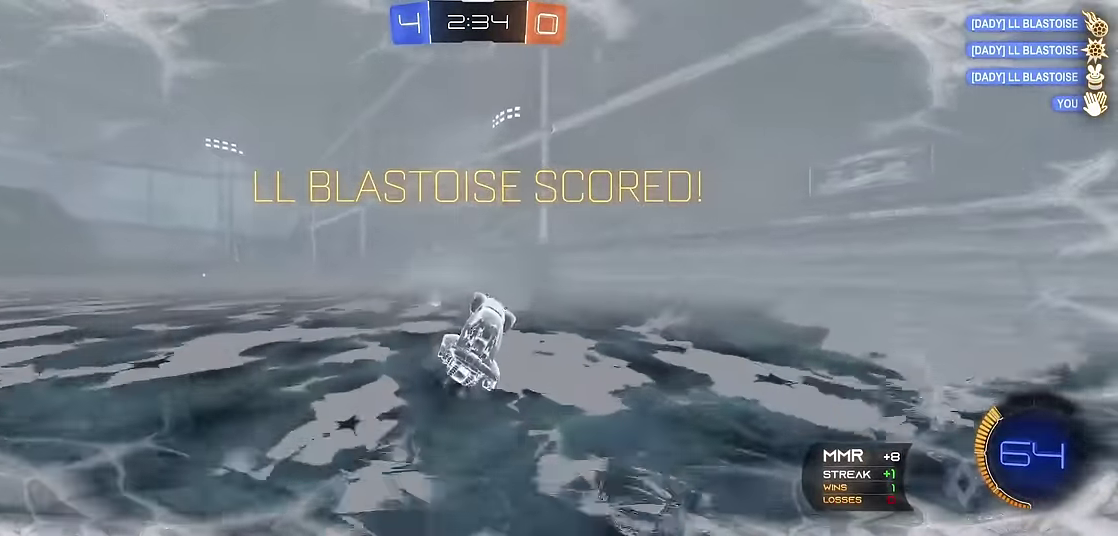
{"buttons": [], "left_stick": "center", "events": [[66, "left_stick", "center"], [350, "R1", "up"]]}